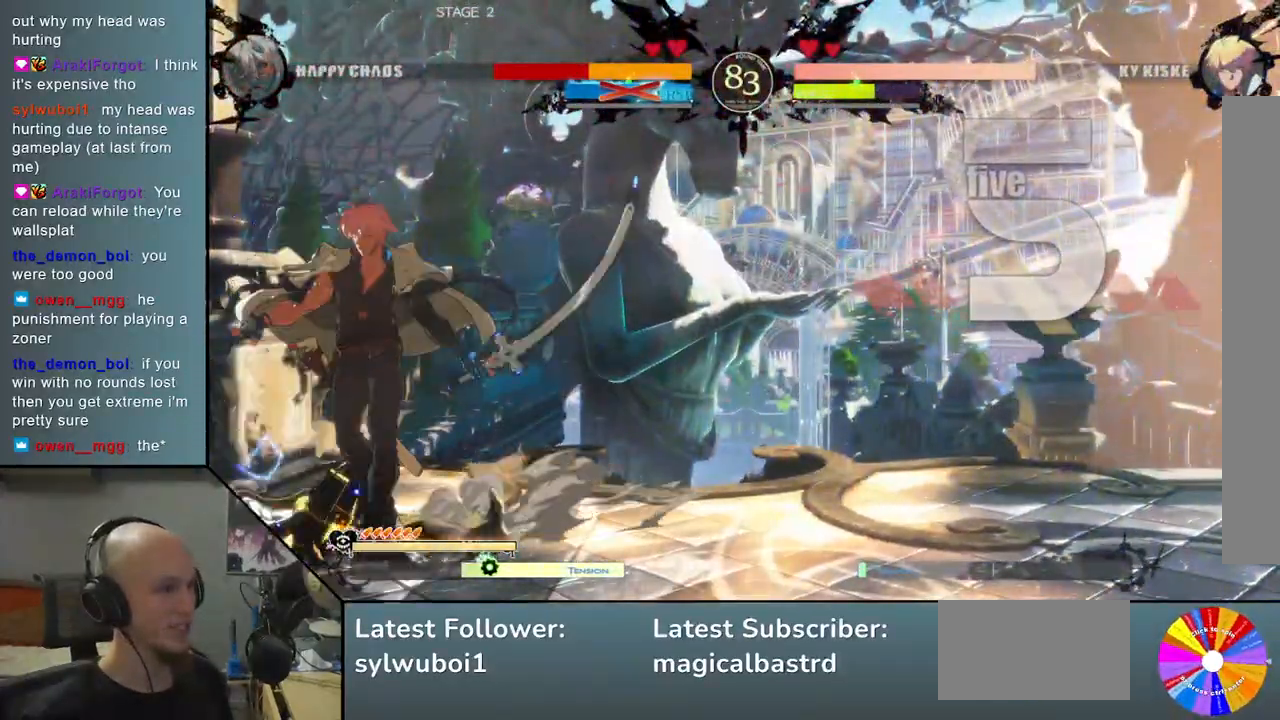
Gameplay with a controller (arcade stick); each line is a JSON object with the inputs held at the frame after it. "events" lists button and stick changes between this image and that frame as [ms after this image, input, new state], when the widget could be followed in between. Not read: L3 R3 other_buttons.
{"buttons": [], "left_stick": "down-left", "events": [[33, "SQUARE", "down"], [100, "SQUARE", "up"], [200, "left_stick", "down-left"], [217, "SQUARE", "down"], [317, "SQUARE", "up"], [417, "SQUARE", "down"], [500, "SQUARE", "up"]]}
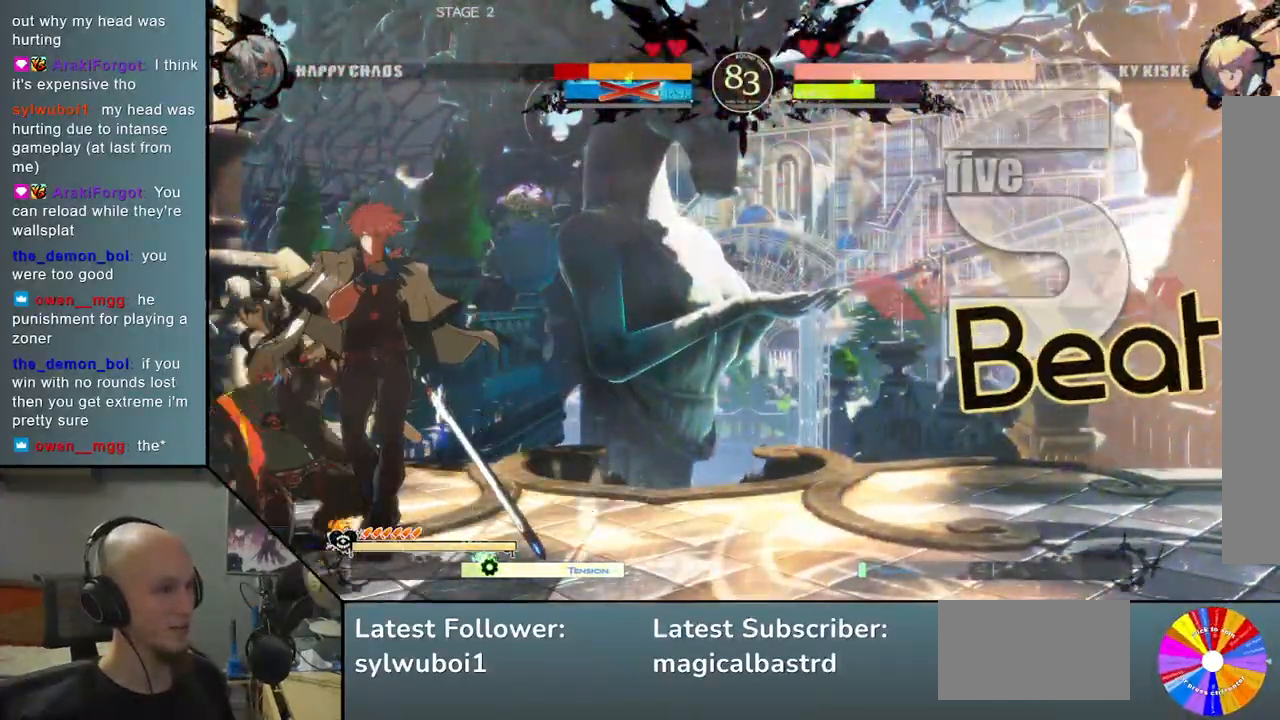
{"buttons": [], "left_stick": "down-left", "events": []}
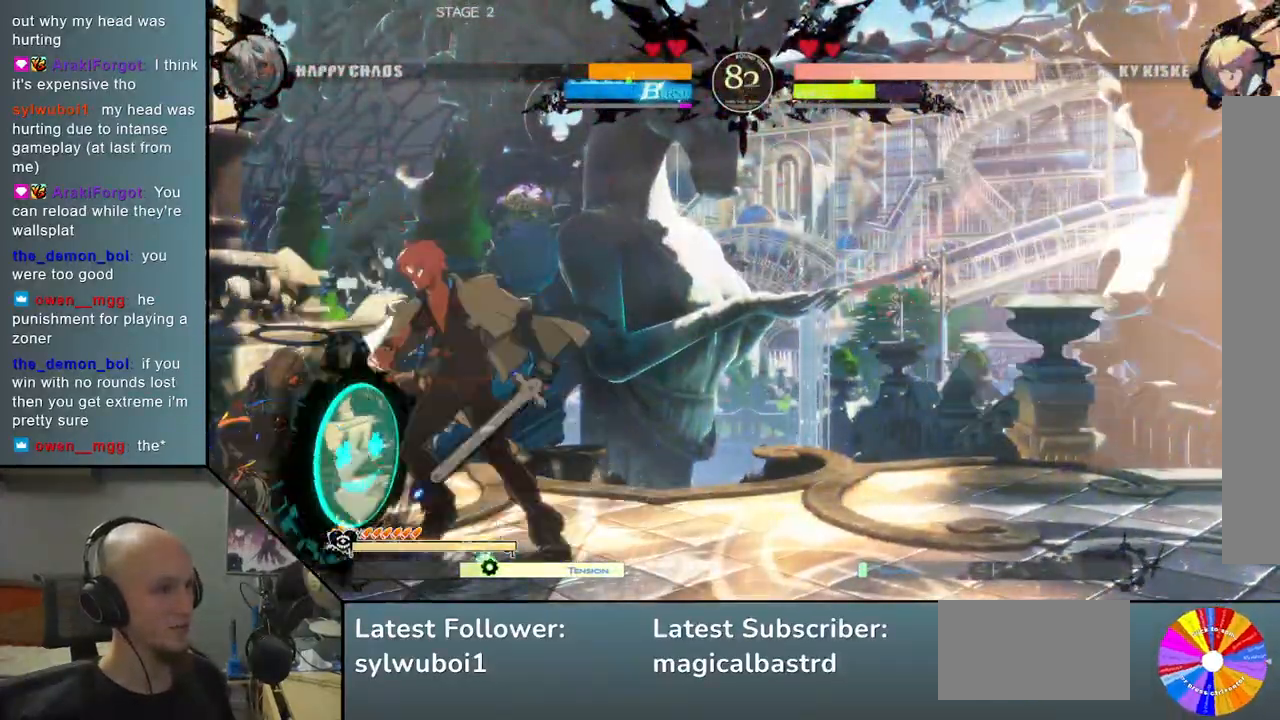
{"buttons": [], "left_stick": "down-left", "events": []}
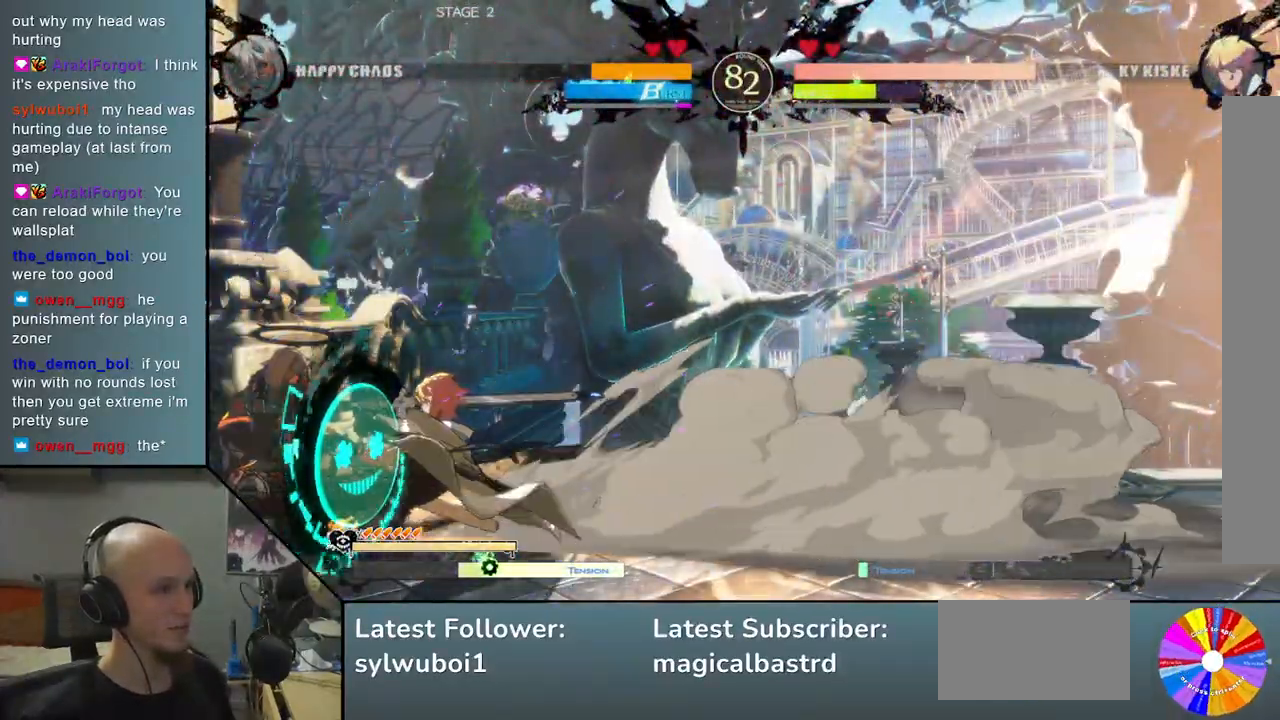
{"buttons": [], "left_stick": "down-left", "events": [[150, "SQUARE", "down"], [233, "SQUARE", "up"]]}
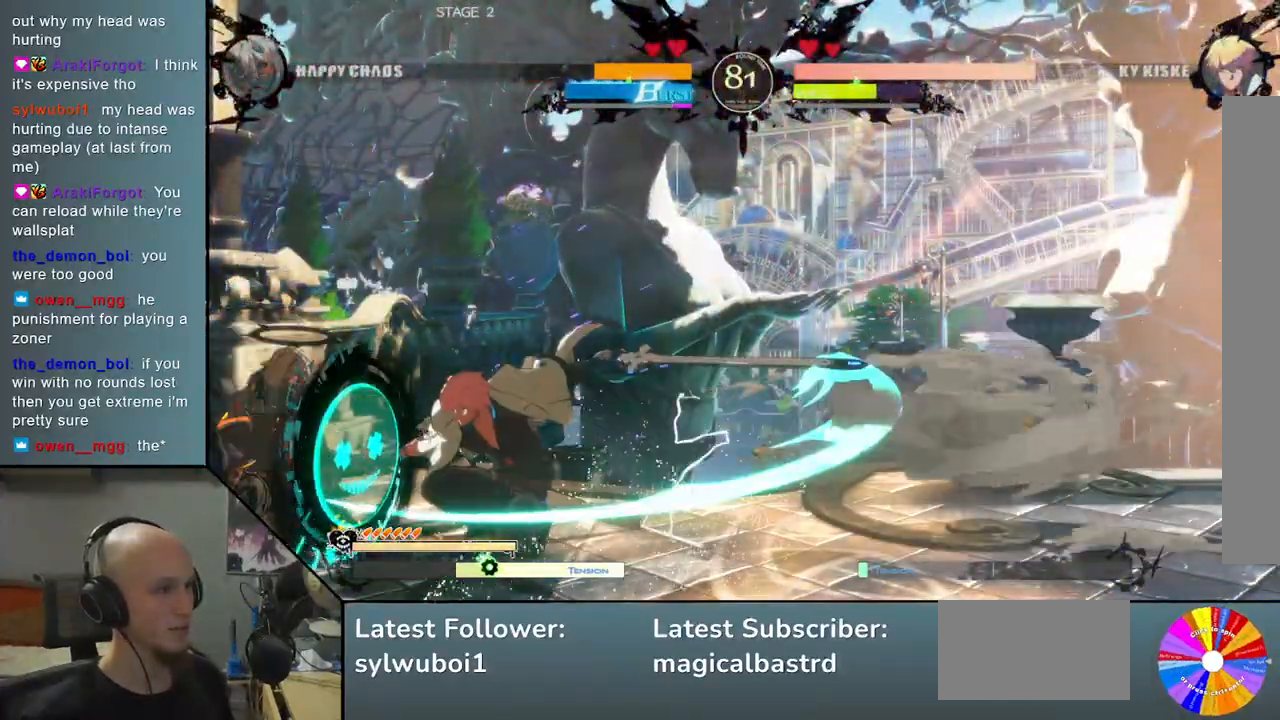
{"buttons": [], "left_stick": "down-left", "events": [[183, "SQUARE", "down"], [317, "SQUARE", "up"], [417, "CROSS", "down"], [500, "CROSS", "up"]]}
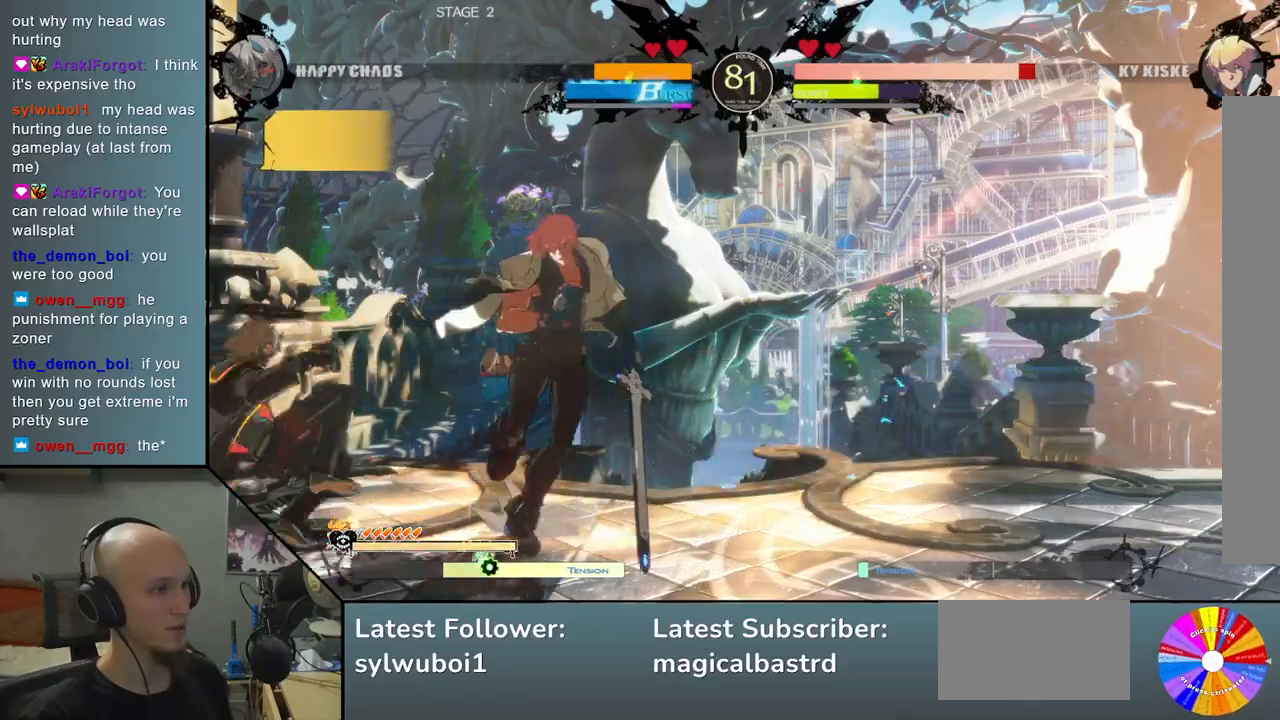
{"buttons": ["L2"], "left_stick": "right", "events": [[50, "CROSS", "down"], [133, "left_stick", "center"], [167, "CROSS", "up"], [267, "left_stick", "right"], [467, "L2", "down"]]}
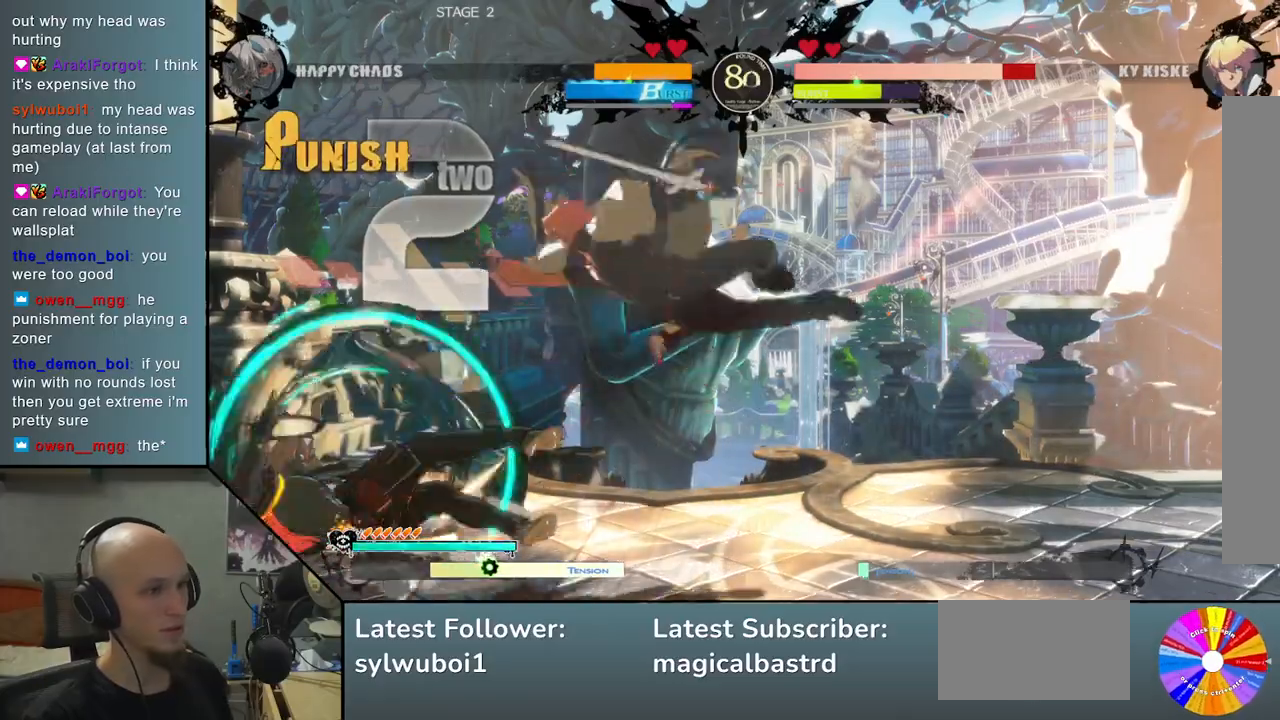
{"buttons": [], "left_stick": "right", "events": [[67, "L2", "up"], [133, "L2", "down"], [217, "L2", "up"], [300, "R2", "down"], [433, "R2", "up"]]}
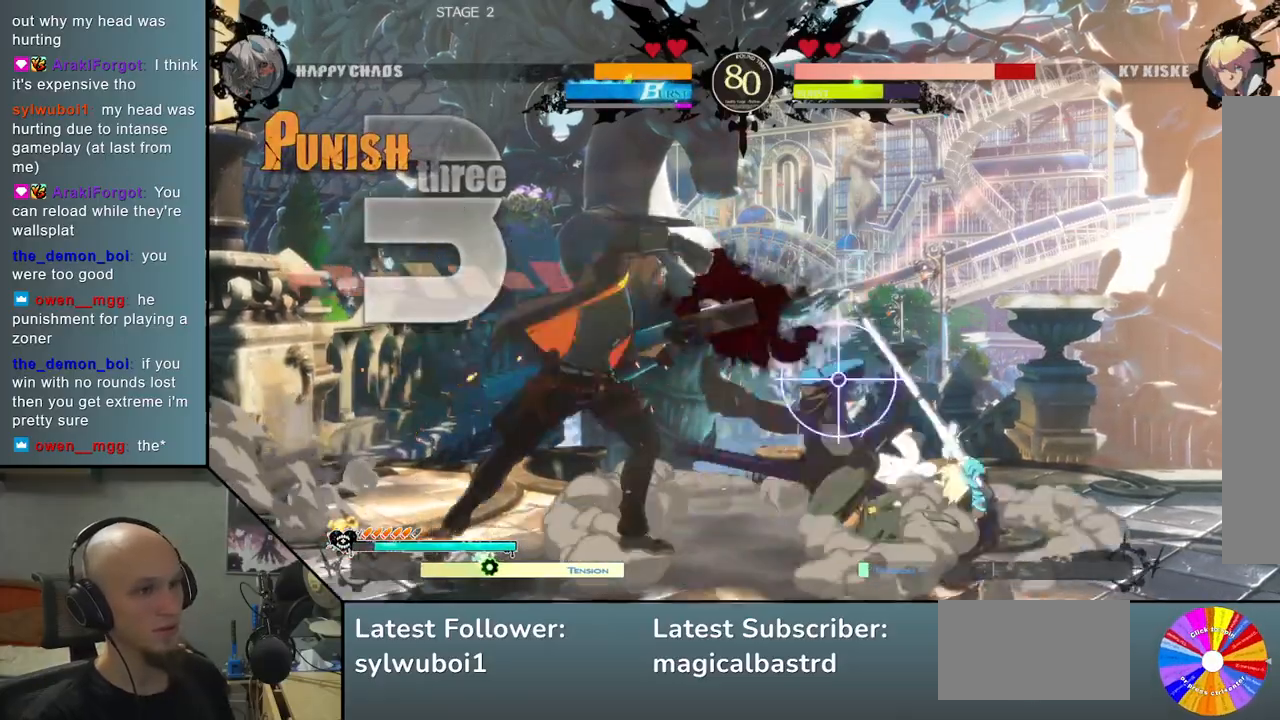
{"buttons": [], "left_stick": "right", "events": [[50, "L2", "down"], [167, "L2", "up"]]}
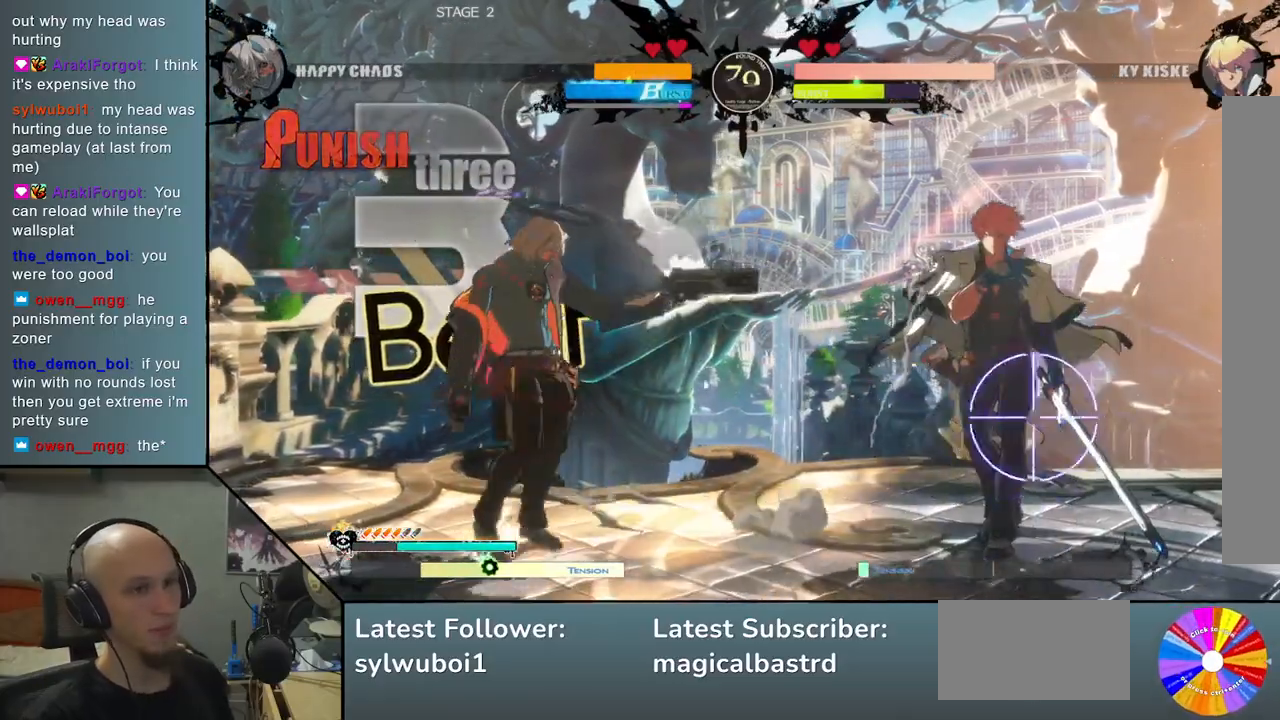
{"buttons": ["L2"], "left_stick": "down", "events": [[33, "left_stick", "center"], [117, "left_stick", "left"], [317, "left_stick", "center"], [367, "left_stick", "down"], [467, "L2", "down"]]}
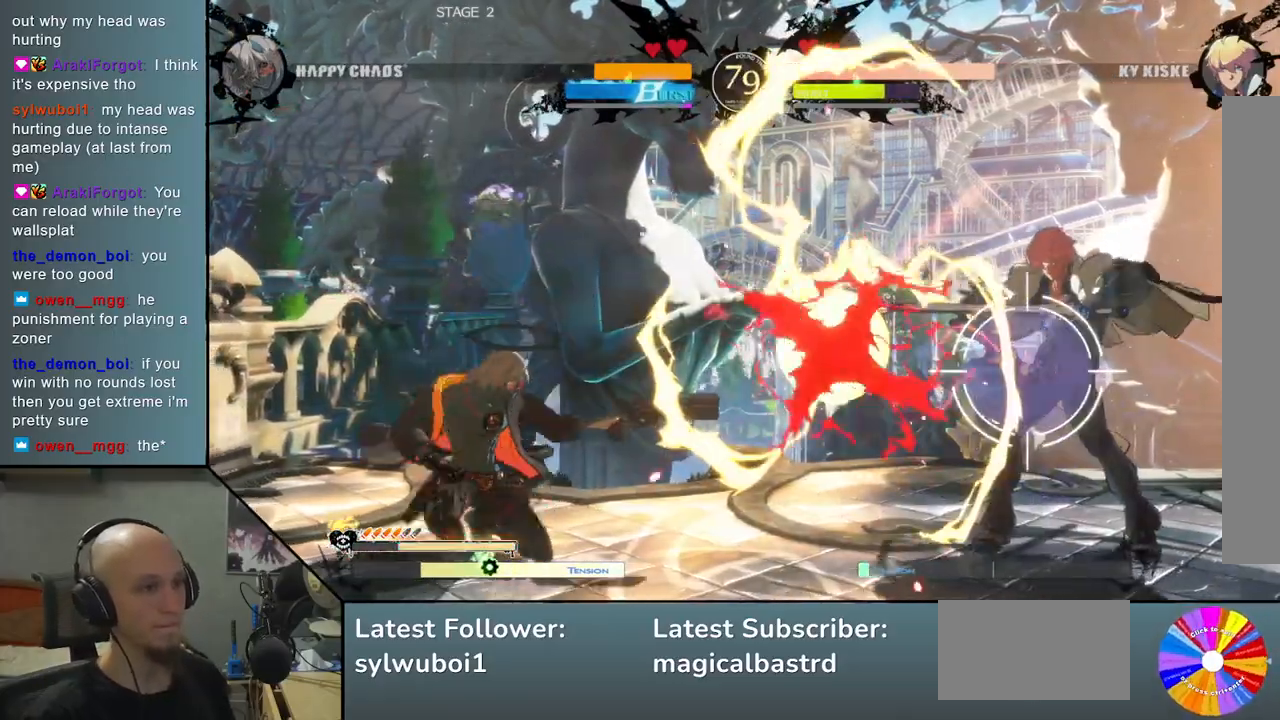
{"buttons": [], "left_stick": "left", "events": [[100, "left_stick", "center"], [117, "L2", "up"], [167, "left_stick", "left"]]}
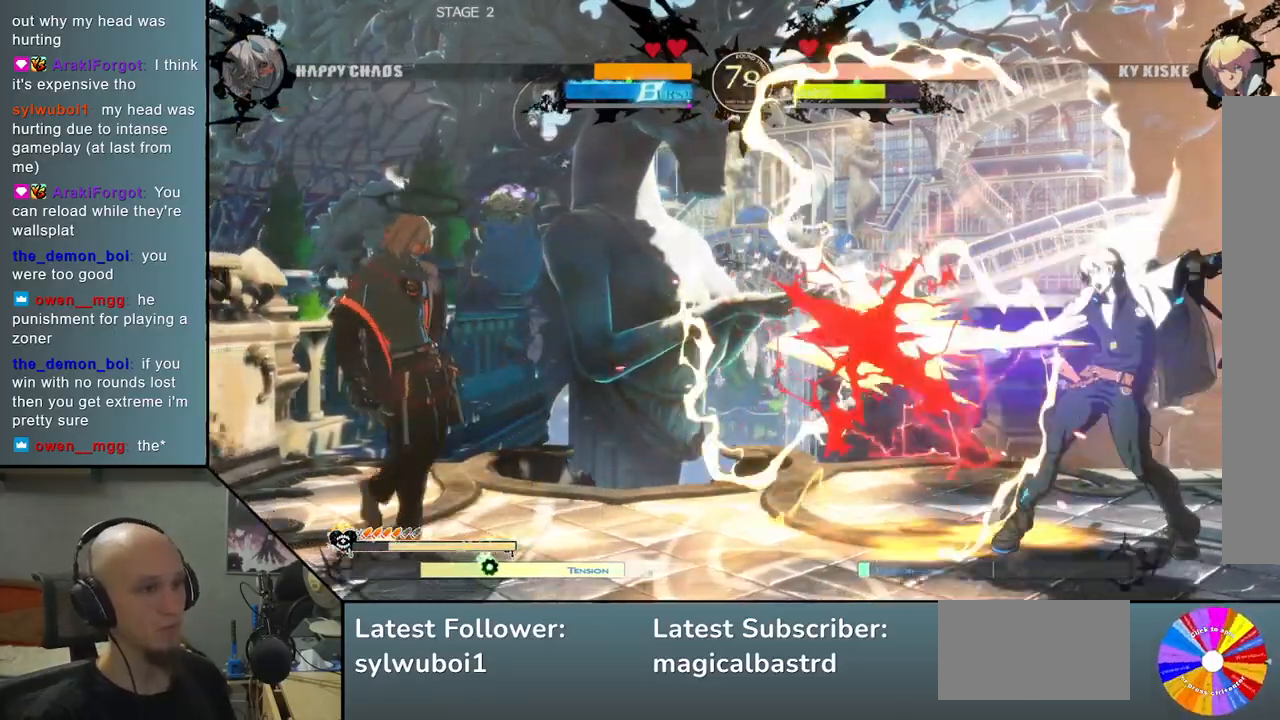
{"buttons": [], "left_stick": "left", "events": [[50, "left_stick", "down"], [100, "left_stick", "right"], [150, "left_stick", "up"], [217, "left_stick", "left"]]}
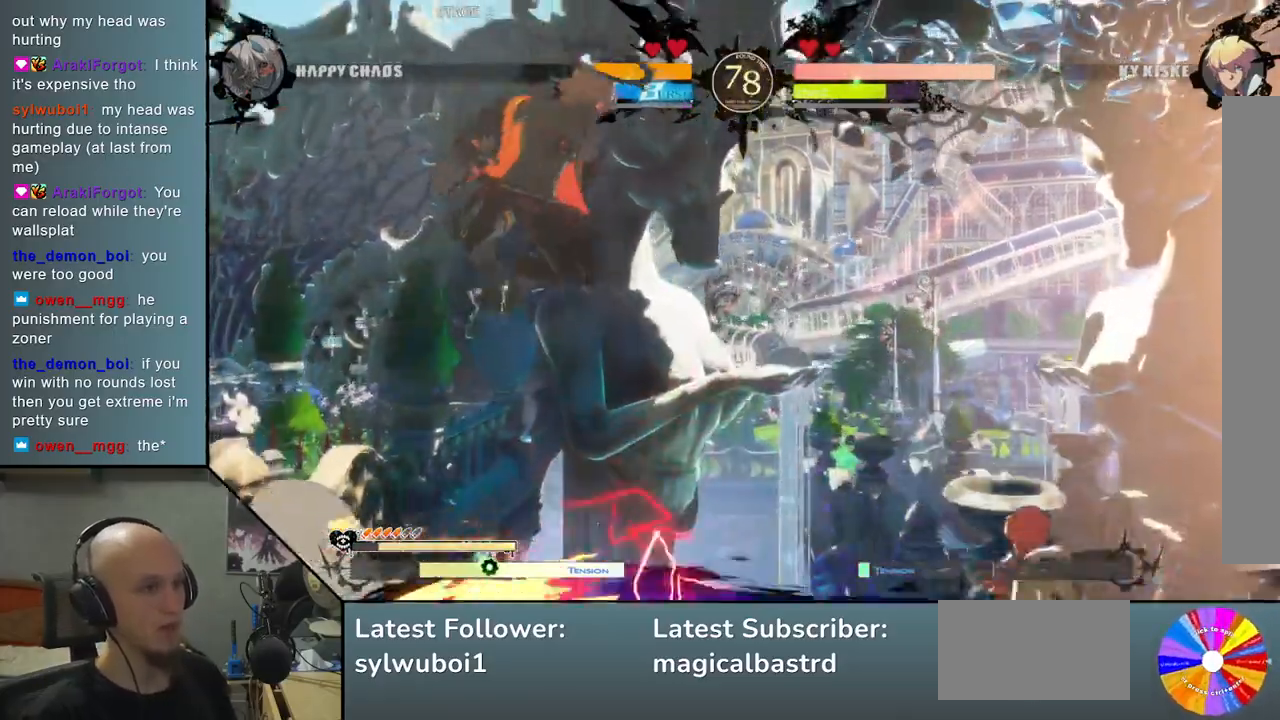
{"buttons": [], "left_stick": "center", "events": [[283, "SQUARE", "down"], [417, "SQUARE", "up"], [433, "left_stick", "center"]]}
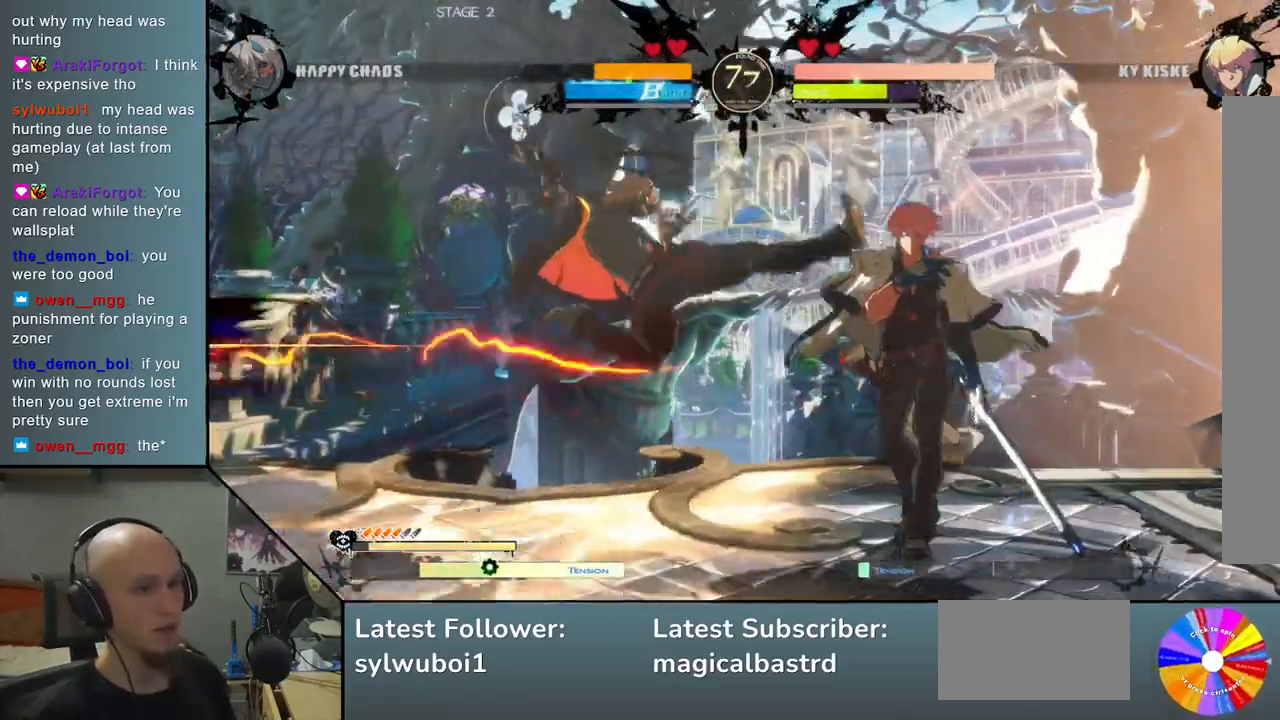
{"buttons": [], "left_stick": "right", "events": [[117, "CIRCLE", "down"], [183, "CIRCLE", "up"], [233, "left_stick", "right"], [267, "CIRCLE", "down"], [383, "CIRCLE", "up"]]}
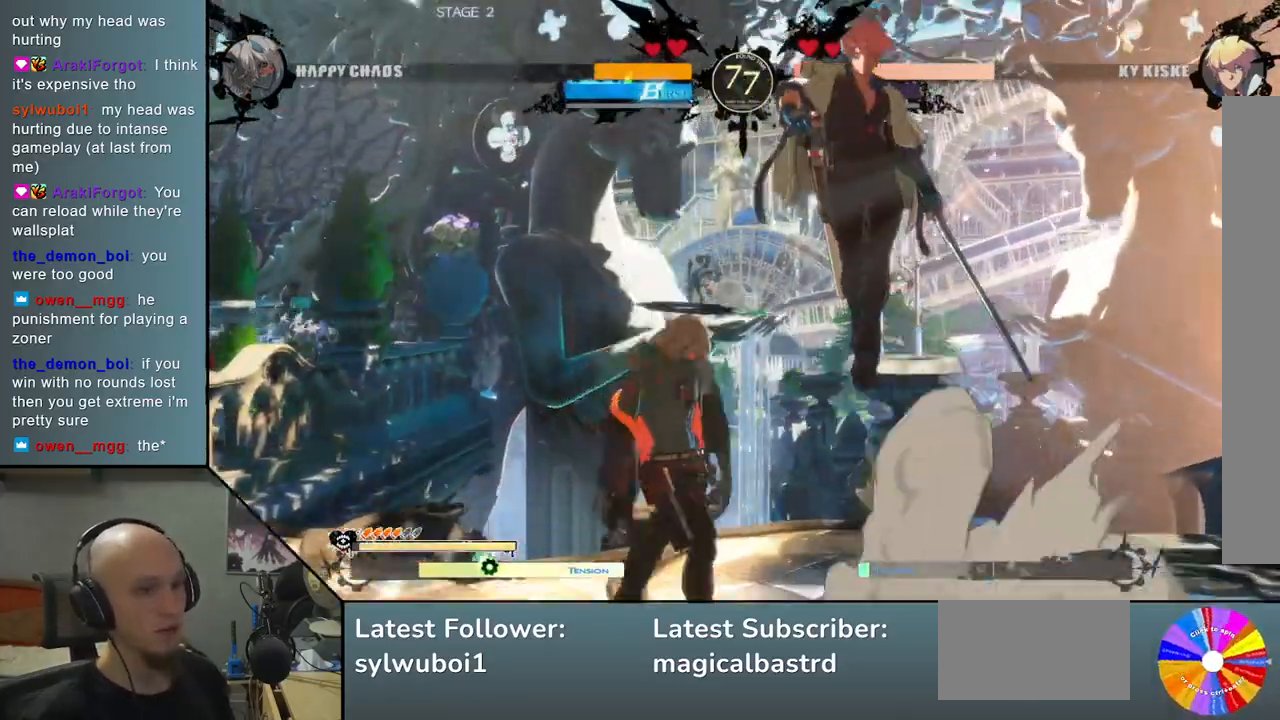
{"buttons": [], "left_stick": "left", "events": [[17, "R2", "down"], [133, "R2", "up"], [250, "left_stick", "left"]]}
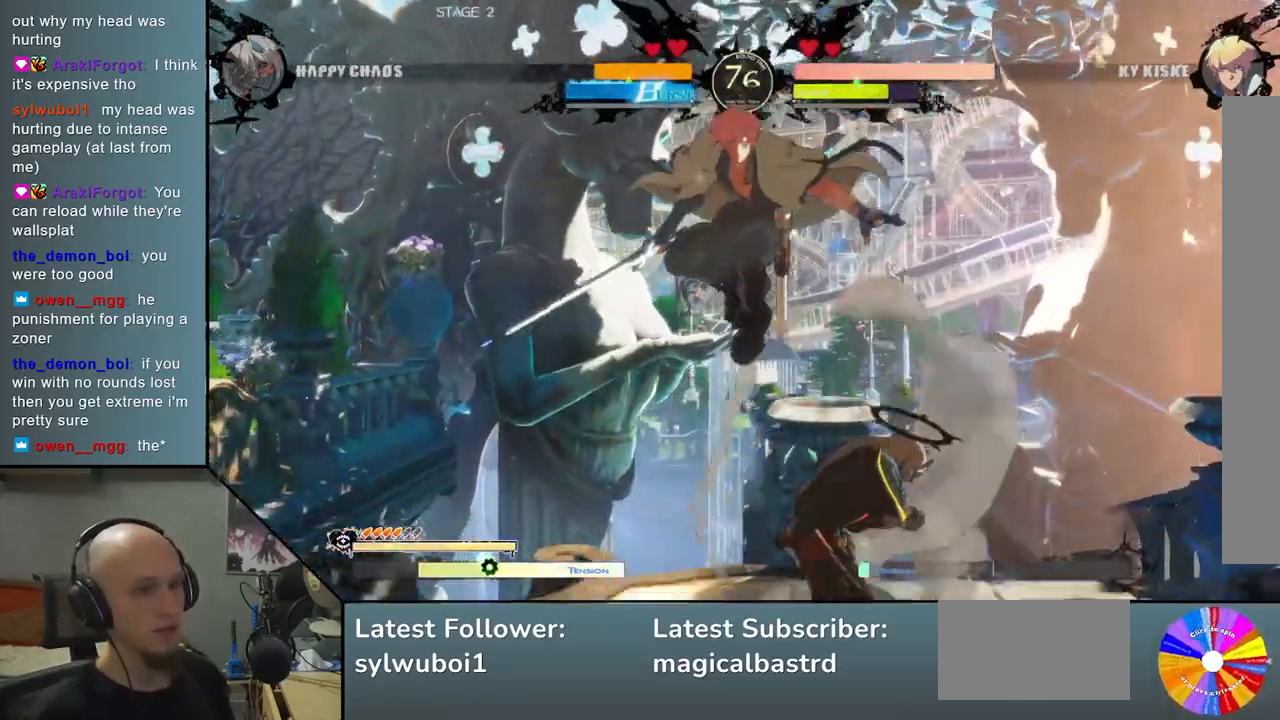
{"buttons": [], "left_stick": "left", "events": [[50, "CIRCLE", "down"], [100, "CIRCLE", "up"], [217, "CIRCLE", "down"], [283, "CIRCLE", "up"], [367, "CIRCLE", "down"], [467, "CIRCLE", "up"]]}
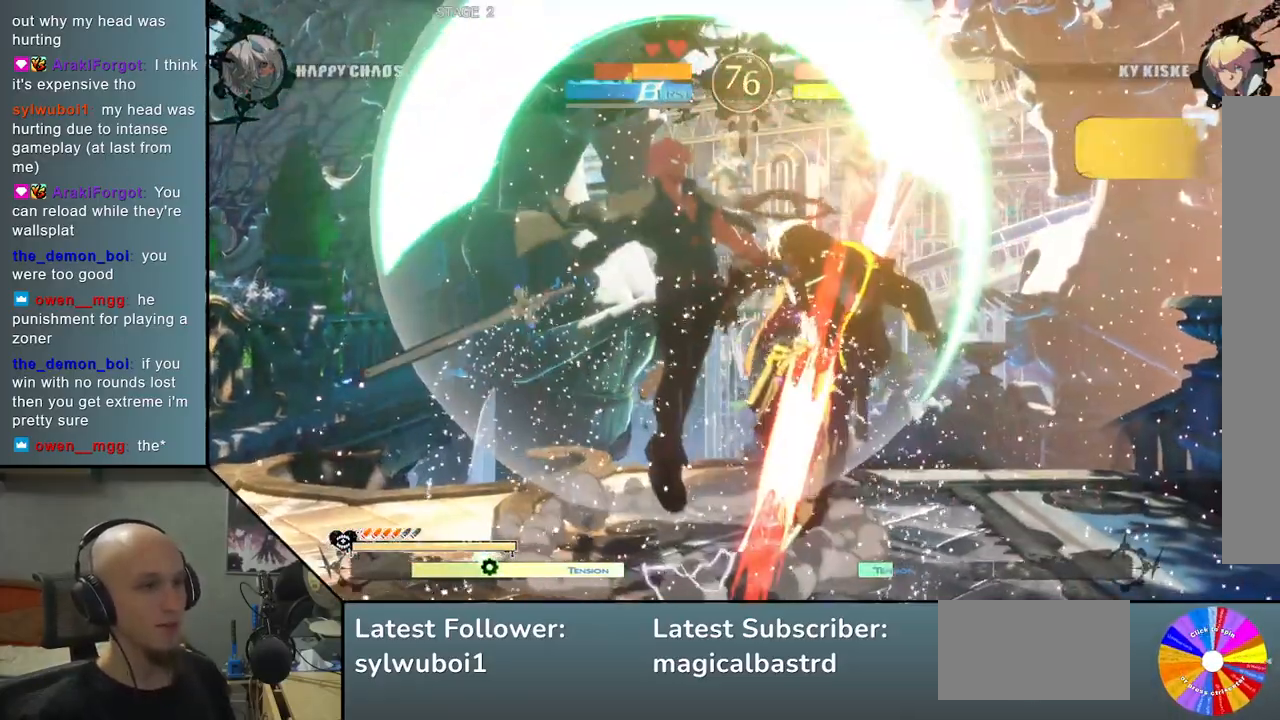
{"buttons": [], "left_stick": "right", "events": [[83, "R2", "down"], [133, "left_stick", "center"], [217, "R2", "up"], [367, "left_stick", "right"]]}
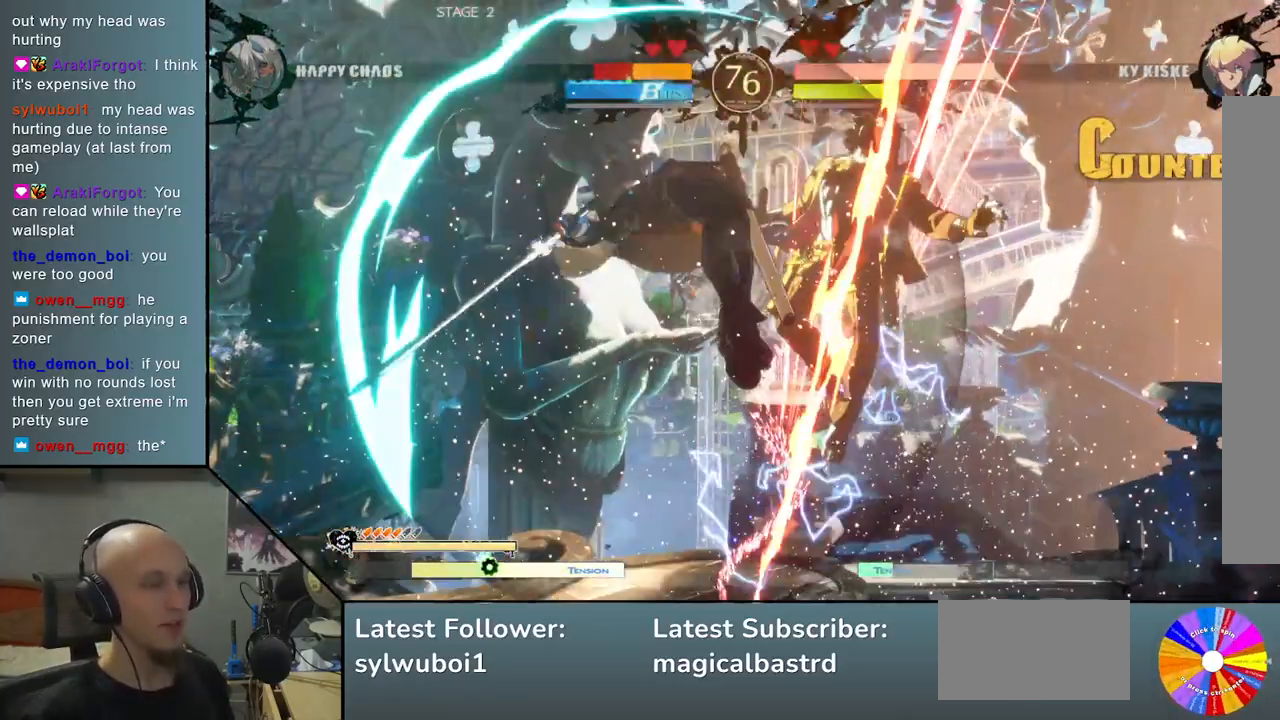
{"buttons": [], "left_stick": "right", "events": []}
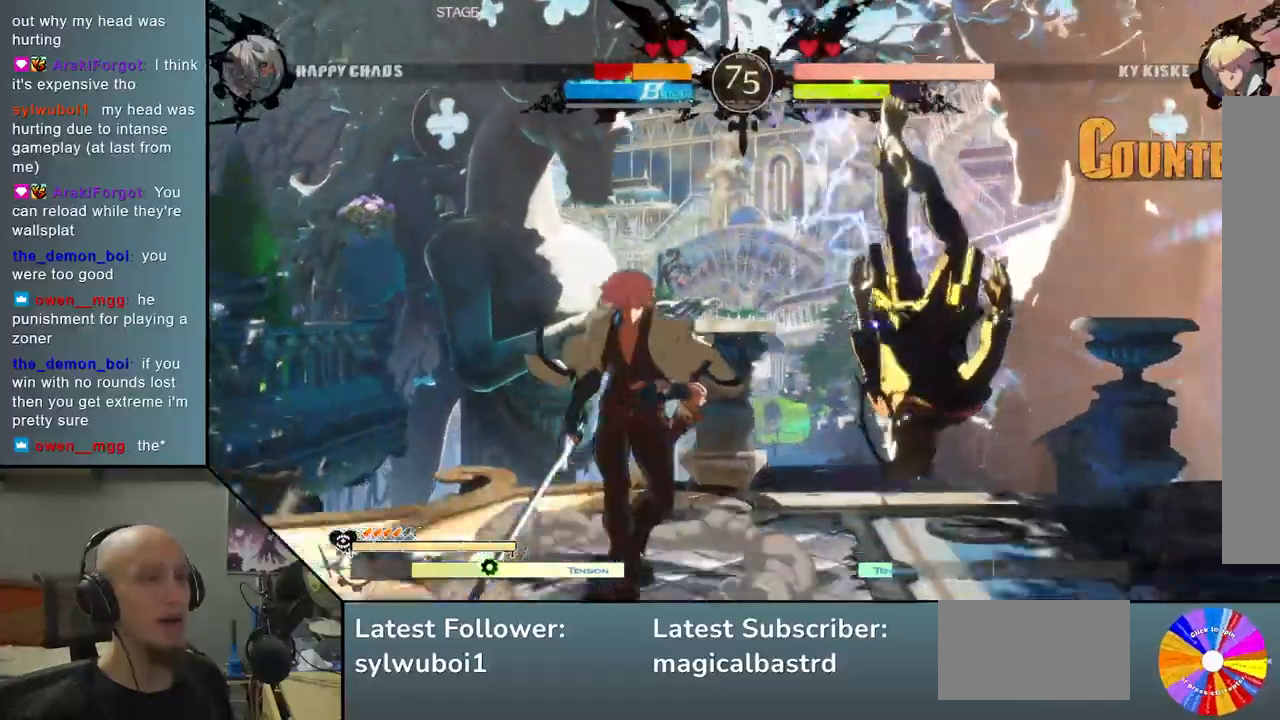
{"buttons": [], "left_stick": "right", "events": []}
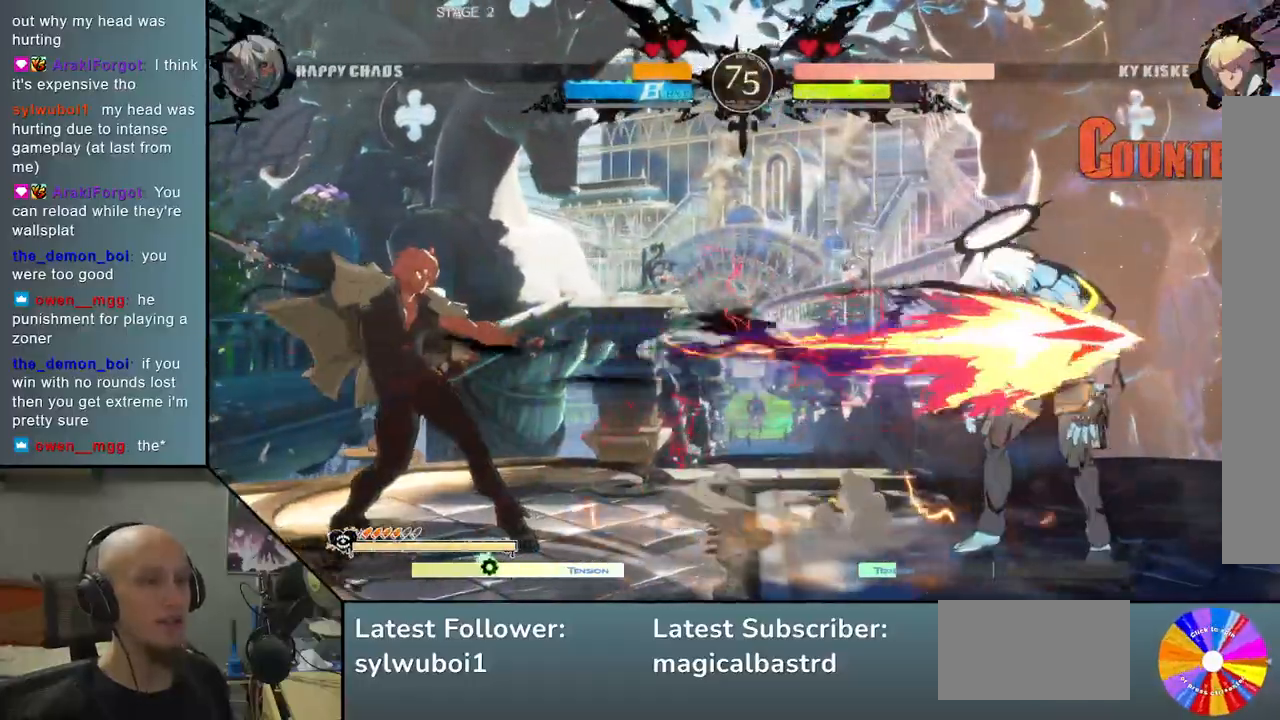
{"buttons": [], "left_stick": "left", "events": [[400, "left_stick", "down"], [483, "left_stick", "left"]]}
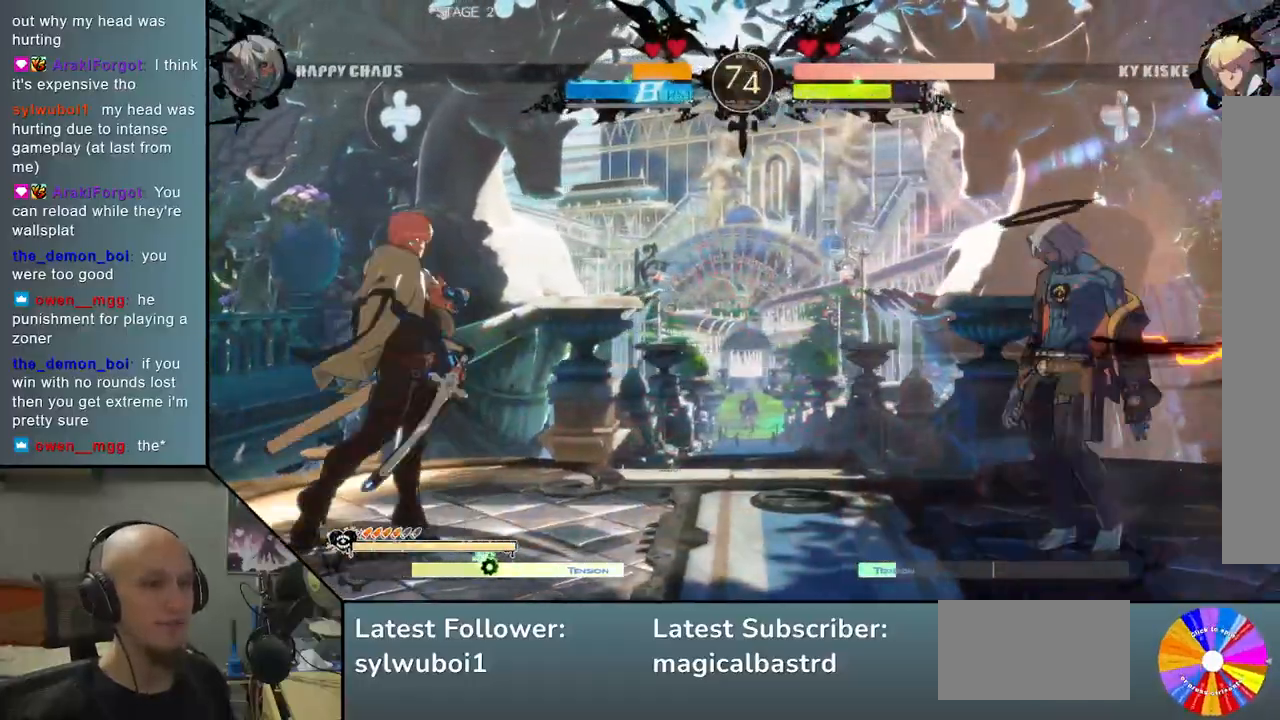
{"buttons": [], "left_stick": "center", "events": [[83, "left_stick", "up"], [200, "left_stick", "center"], [383, "left_stick", "left"], [467, "left_stick", "center"]]}
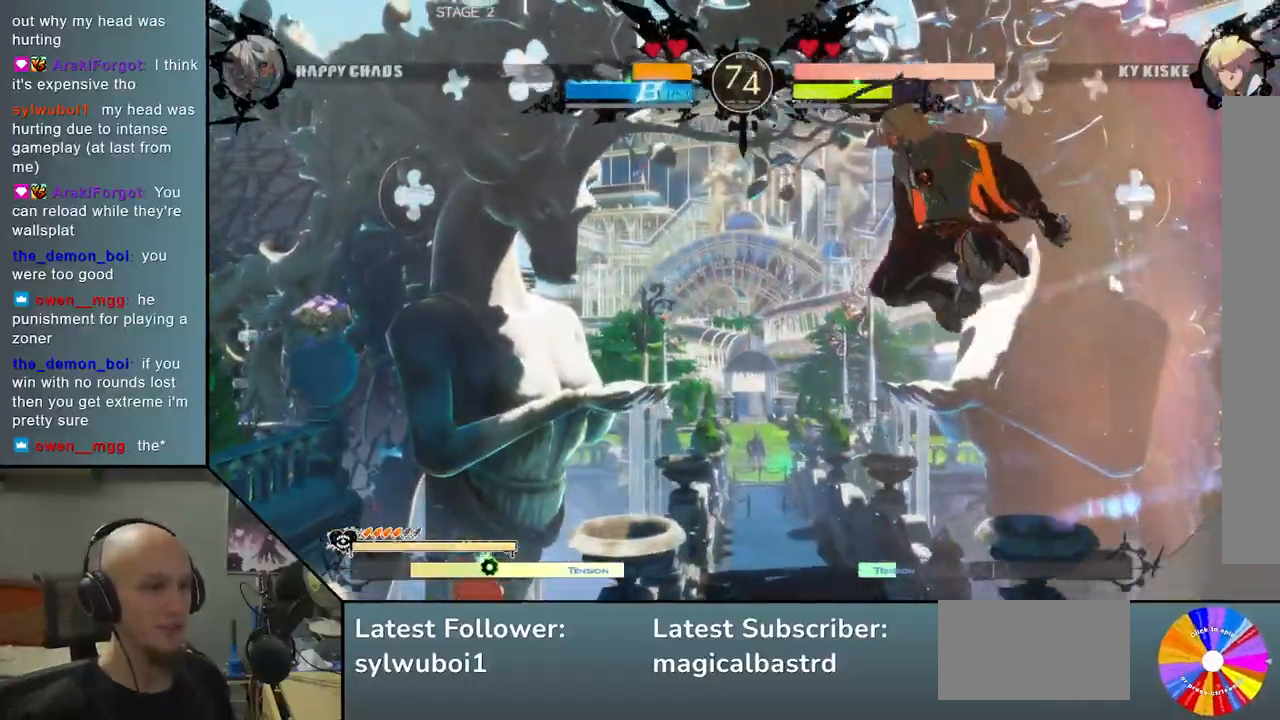
{"buttons": [], "left_stick": "down", "events": [[17, "left_stick", "left"], [133, "left_stick", "right"], [350, "left_stick", "center"], [467, "left_stick", "down"]]}
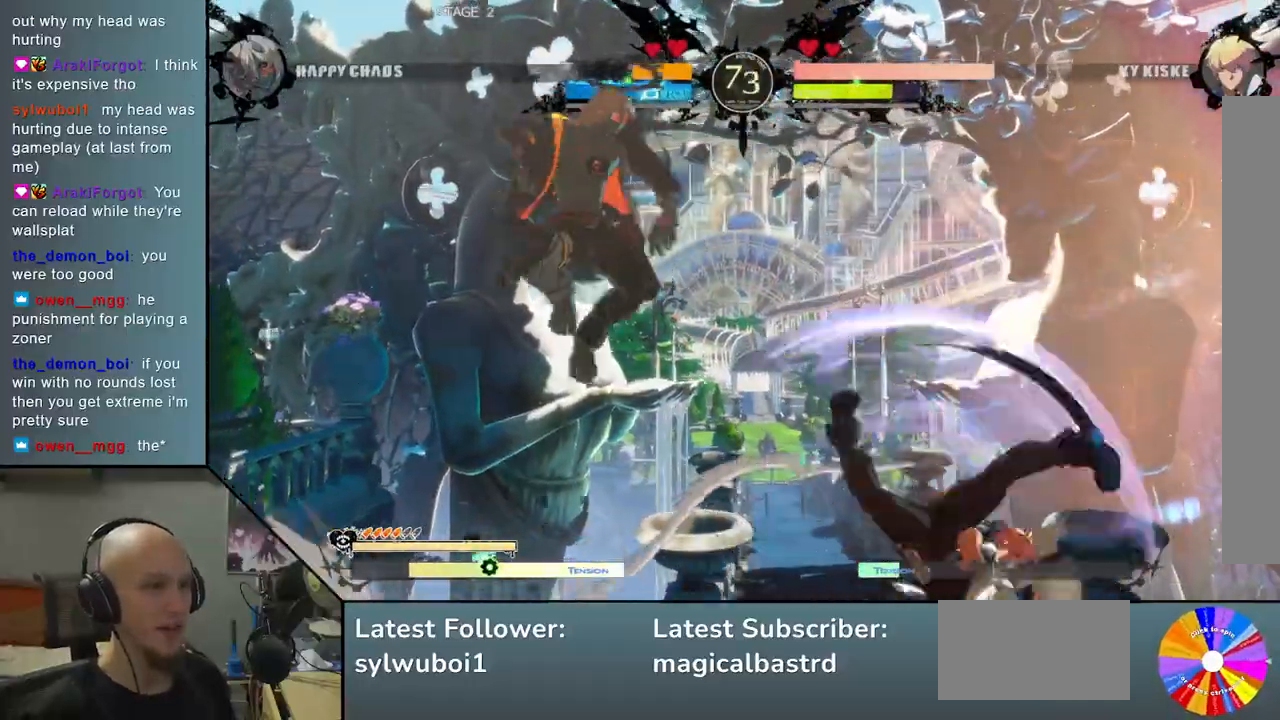
{"buttons": [], "left_stick": "down", "events": [[167, "left_stick", "left"], [483, "left_stick", "down"]]}
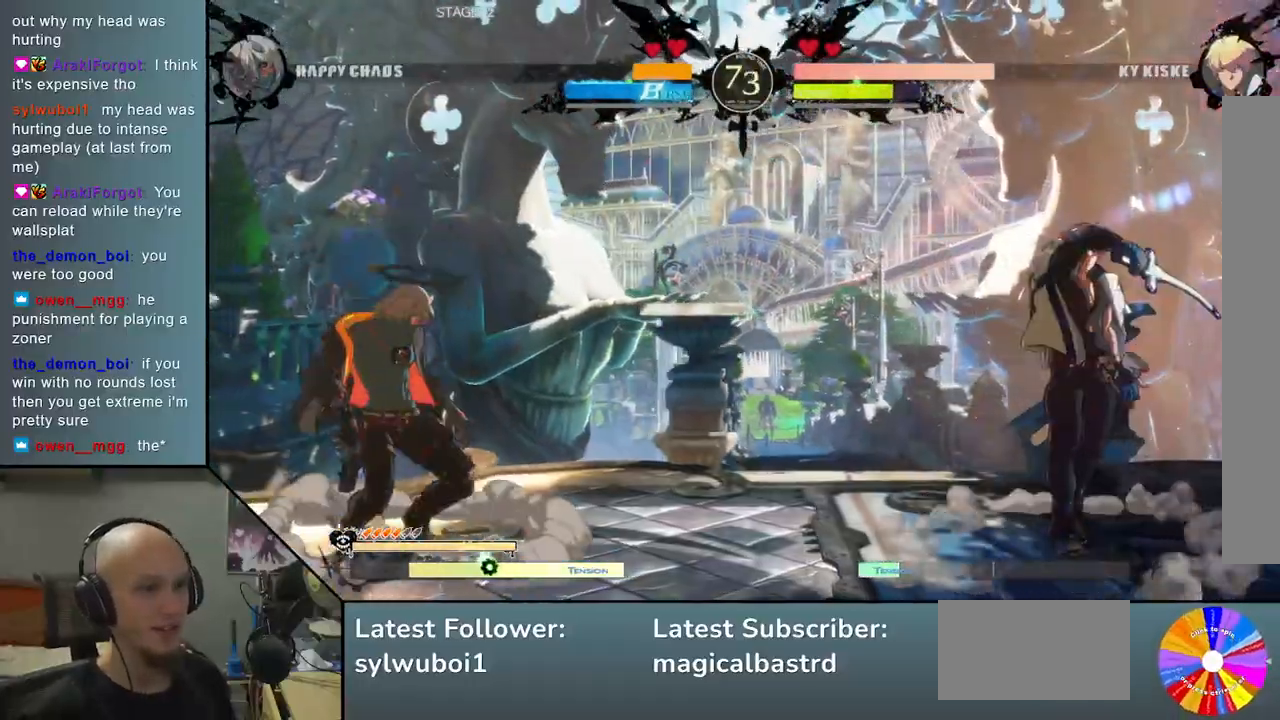
{"buttons": [], "left_stick": "center", "events": [[50, "left_stick", "right"], [133, "left_stick", "up"], [233, "left_stick", "center"], [400, "left_stick", "right"], [483, "left_stick", "center"]]}